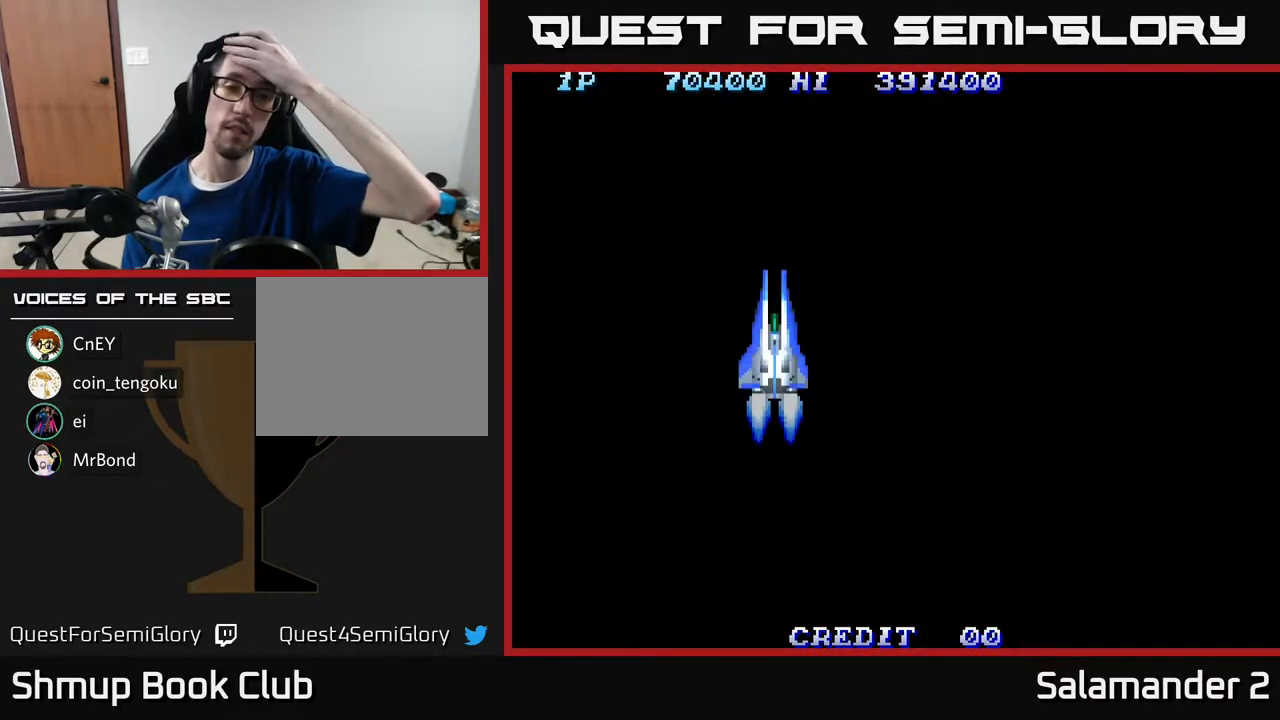
Gameplay with a controller (Xbox layout); each line is a JSON object with the inputs held at the frame after it. "events" lists button and stick changes between this image and that frame as [ms after this image, input, new state], when the widget could be followed in between. Not read: left_stick.
{"buttons": [], "right_stick": "center", "events": []}
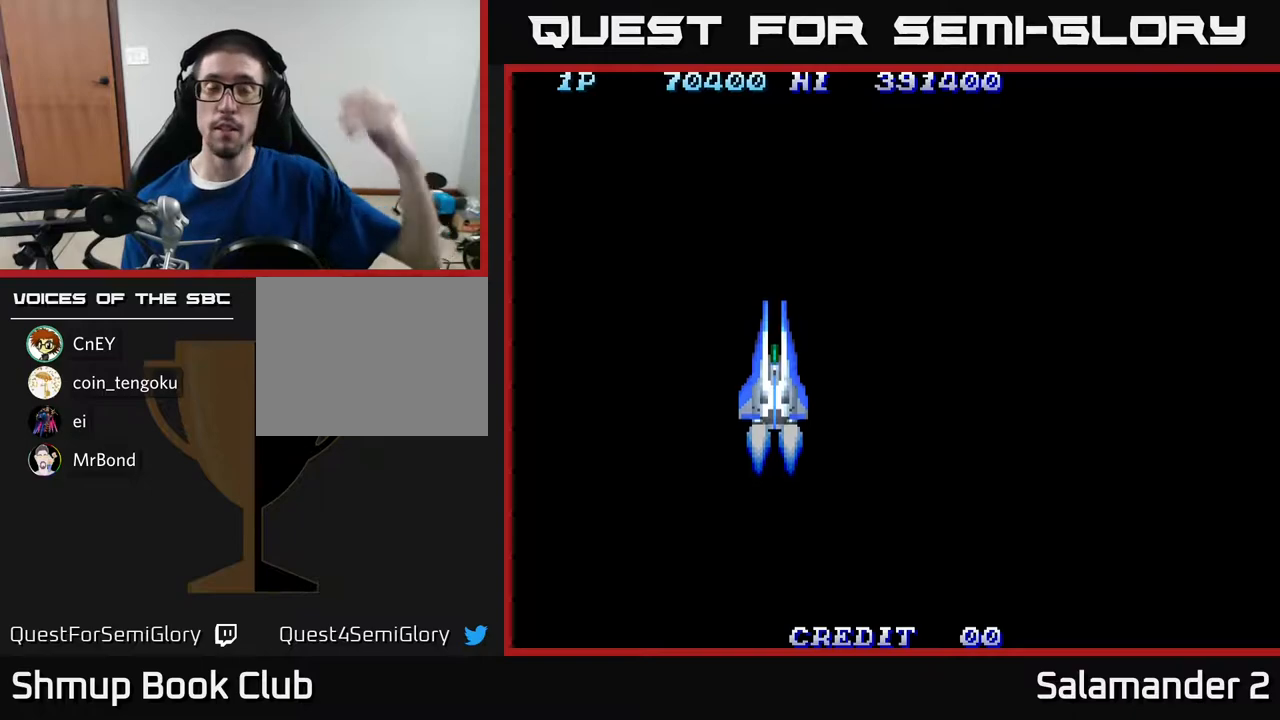
{"buttons": [], "right_stick": "center", "events": []}
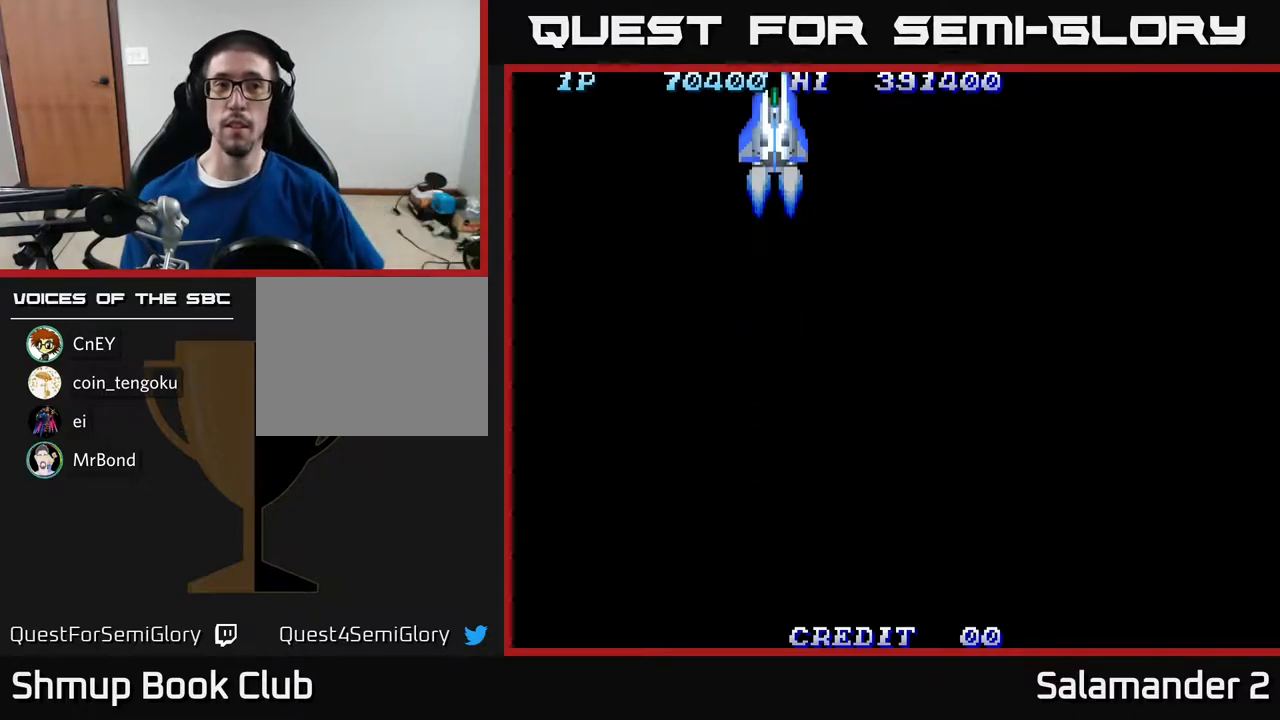
{"buttons": ["X"], "right_stick": "center", "events": [[433, "X", "down"]]}
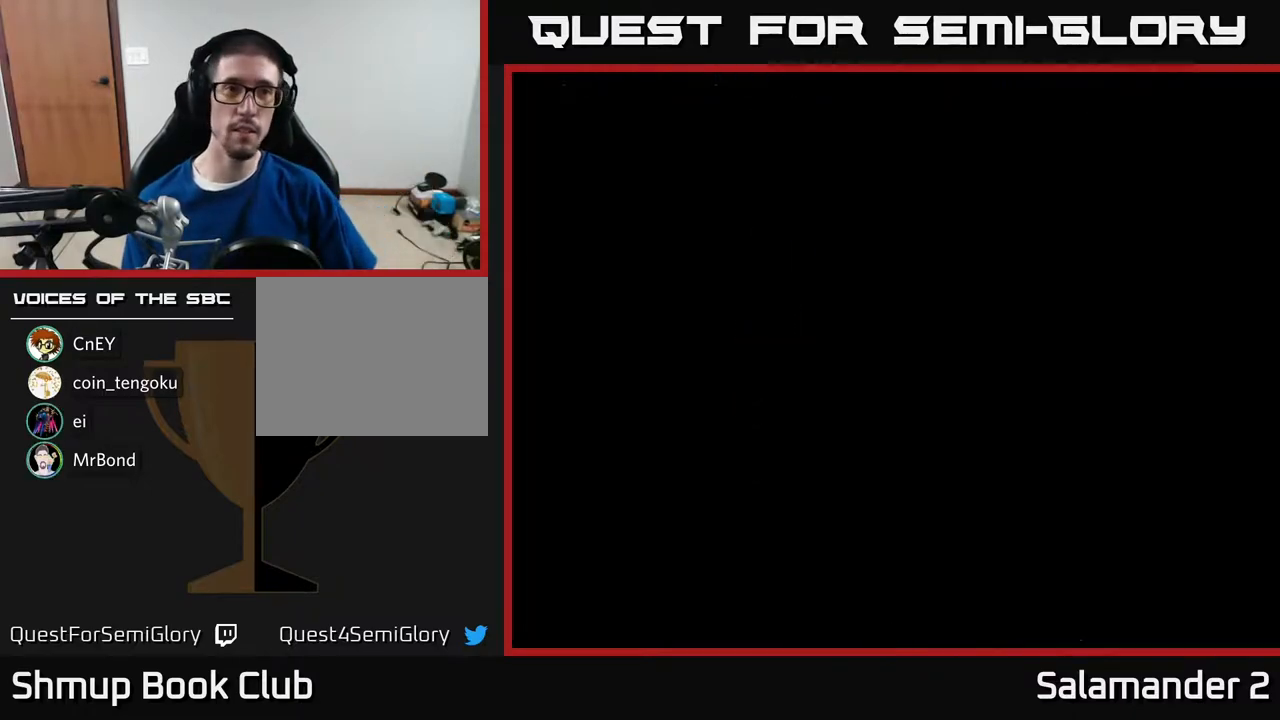
{"buttons": ["X"], "right_stick": "center", "events": []}
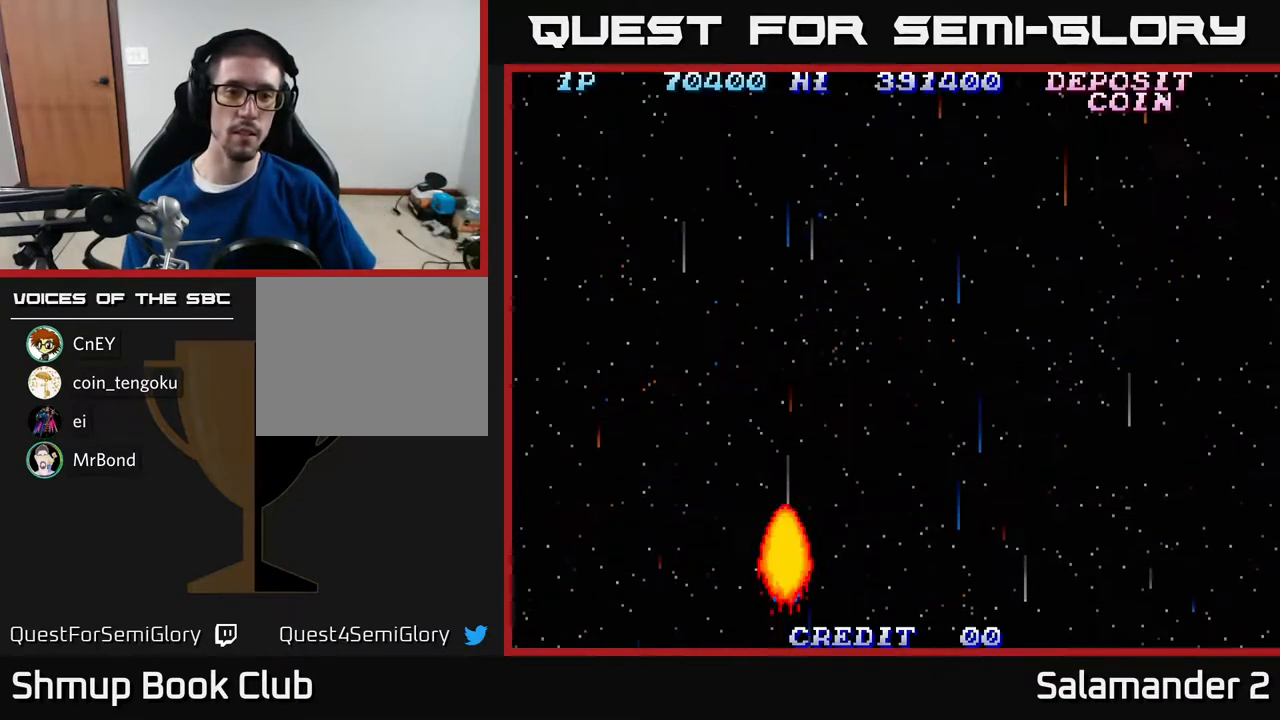
{"buttons": ["X"], "right_stick": "center", "events": [[17, "A", "down"], [233, "X", "up"], [400, "X", "down"], [417, "A", "up"]]}
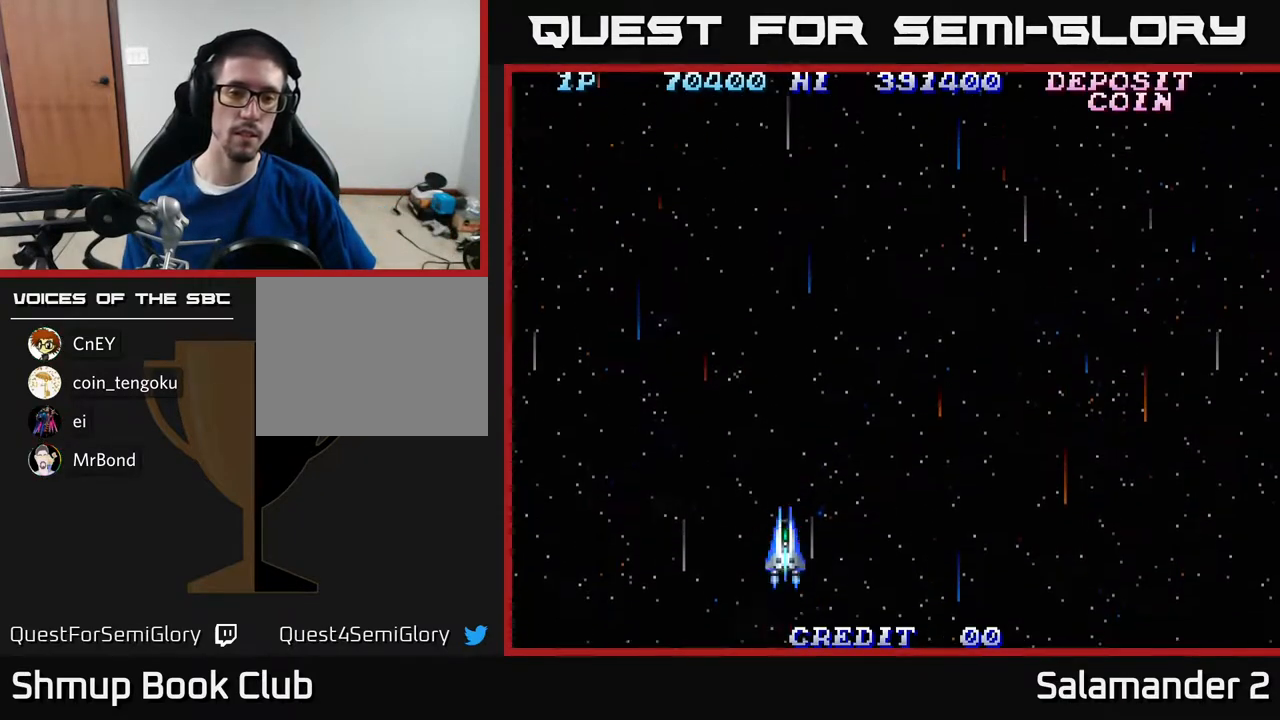
{"buttons": ["A"], "right_stick": "center", "events": [[17, "X", "up"], [117, "X", "down"], [183, "X", "up"], [267, "X", "down"], [367, "A", "down"], [417, "X", "up"]]}
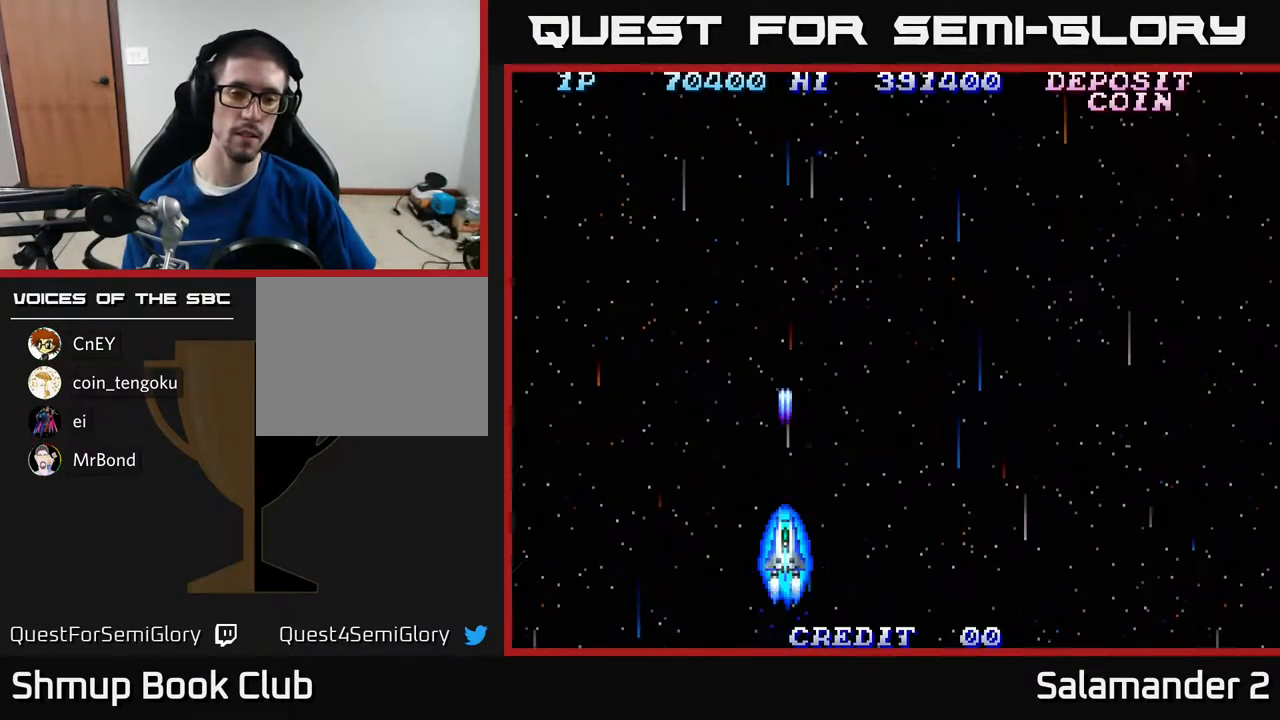
{"buttons": ["A"], "right_stick": "center", "events": [[133, "A", "up"], [200, "A", "down"], [317, "A", "up"], [400, "A", "down"]]}
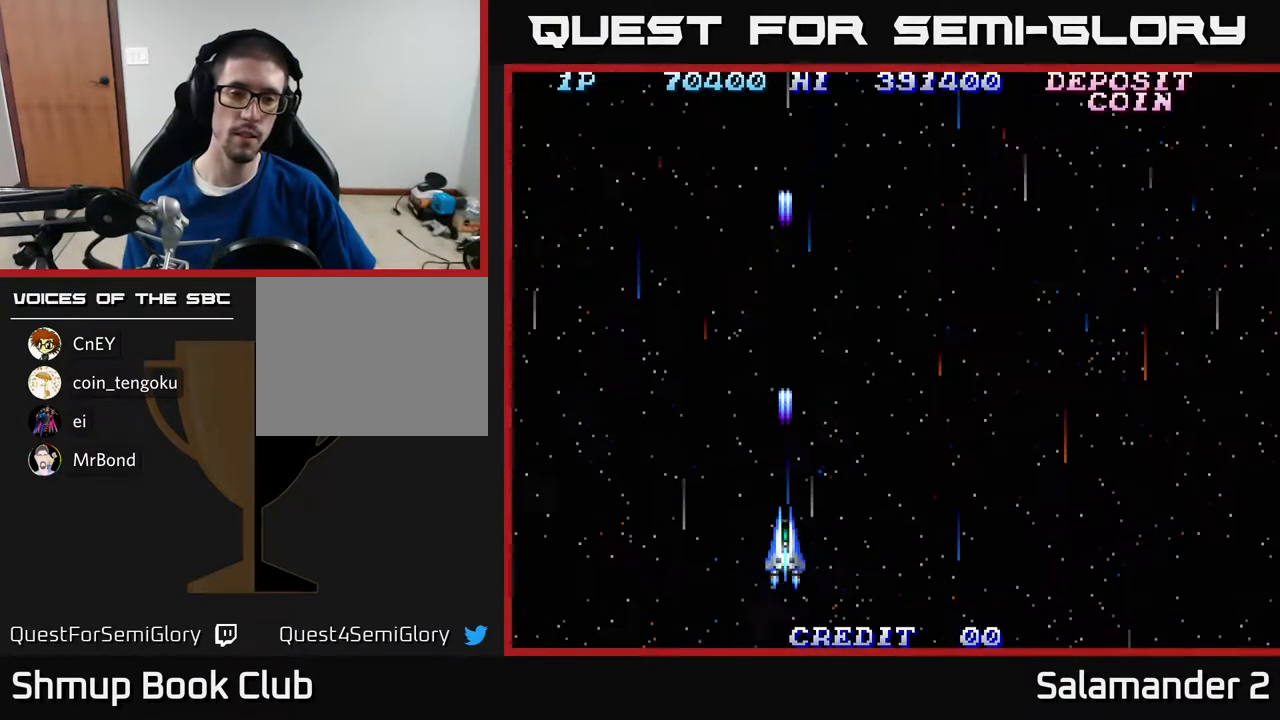
{"buttons": [], "right_stick": "center", "events": [[50, "A", "up"], [117, "A", "down"], [333, "A", "up"]]}
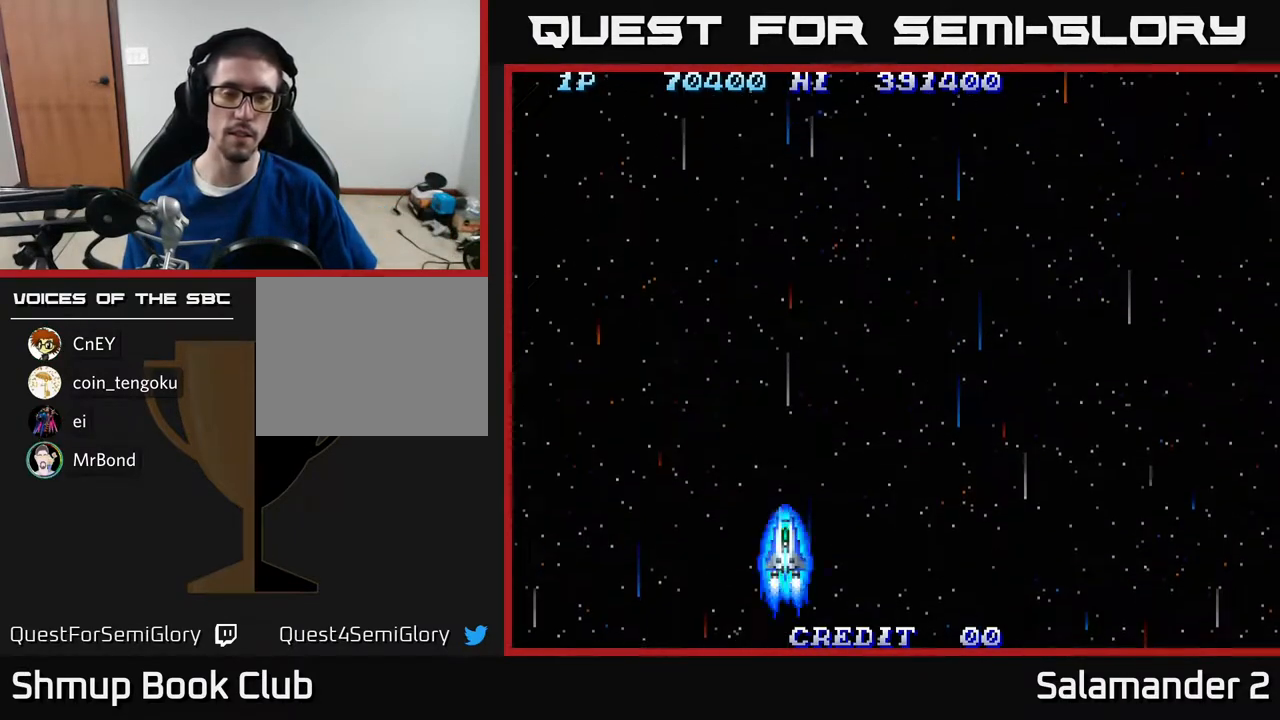
{"buttons": ["DPAD_UP"], "right_stick": "center", "events": [[400, "DPAD_UP", "down"]]}
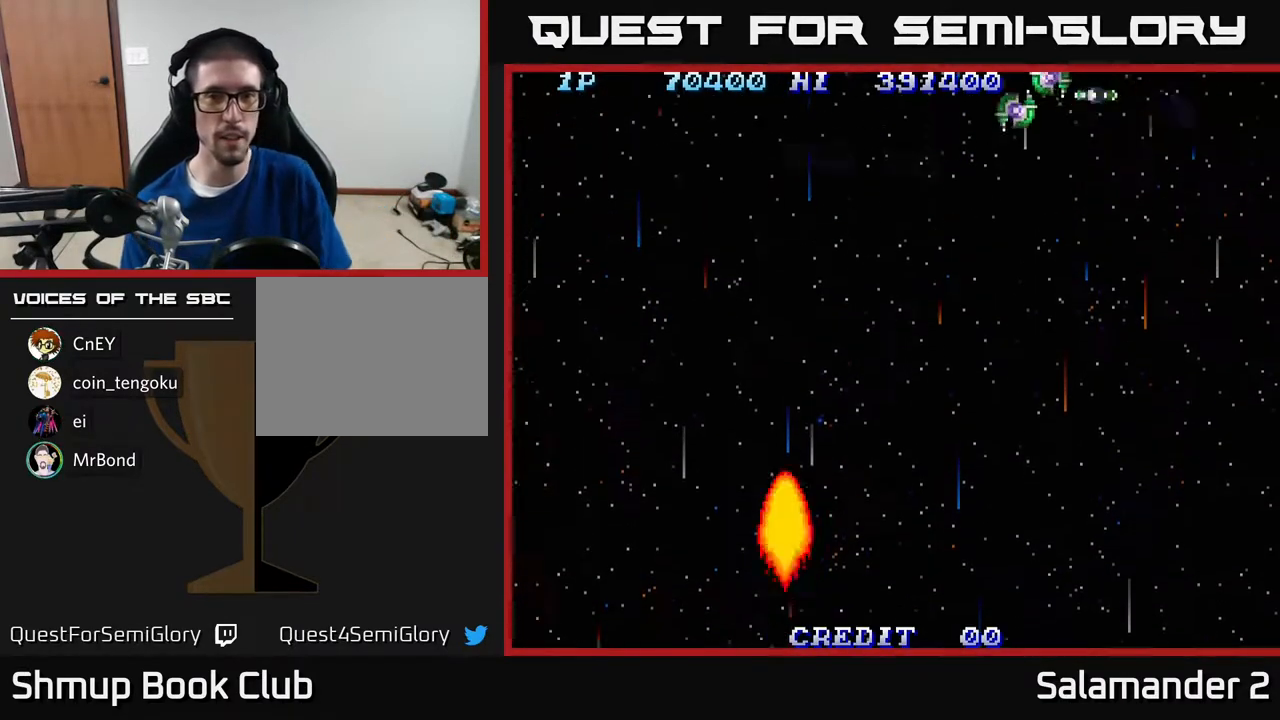
{"buttons": ["DPAD_UP", "DPAD_RIGHT"], "right_stick": "center", "events": [[333, "DPAD_RIGHT", "down"]]}
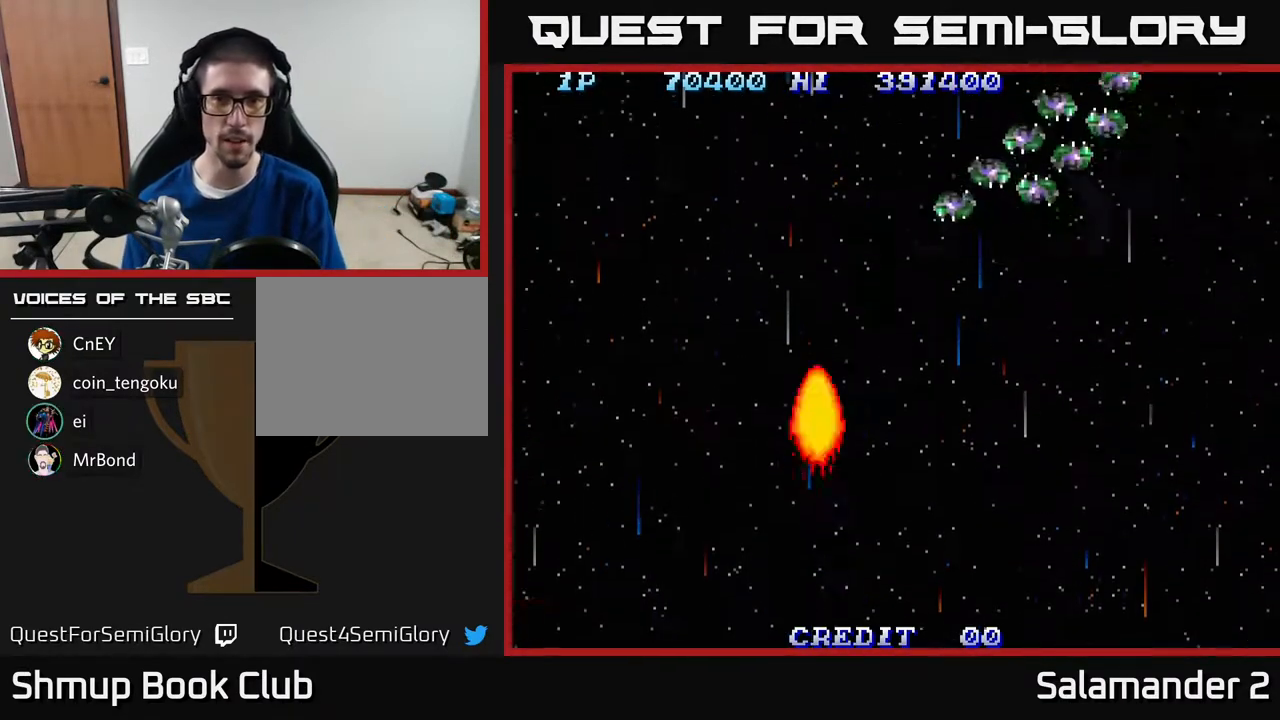
{"buttons": ["DPAD_UP", "DPAD_RIGHT"], "right_stick": "center", "events": []}
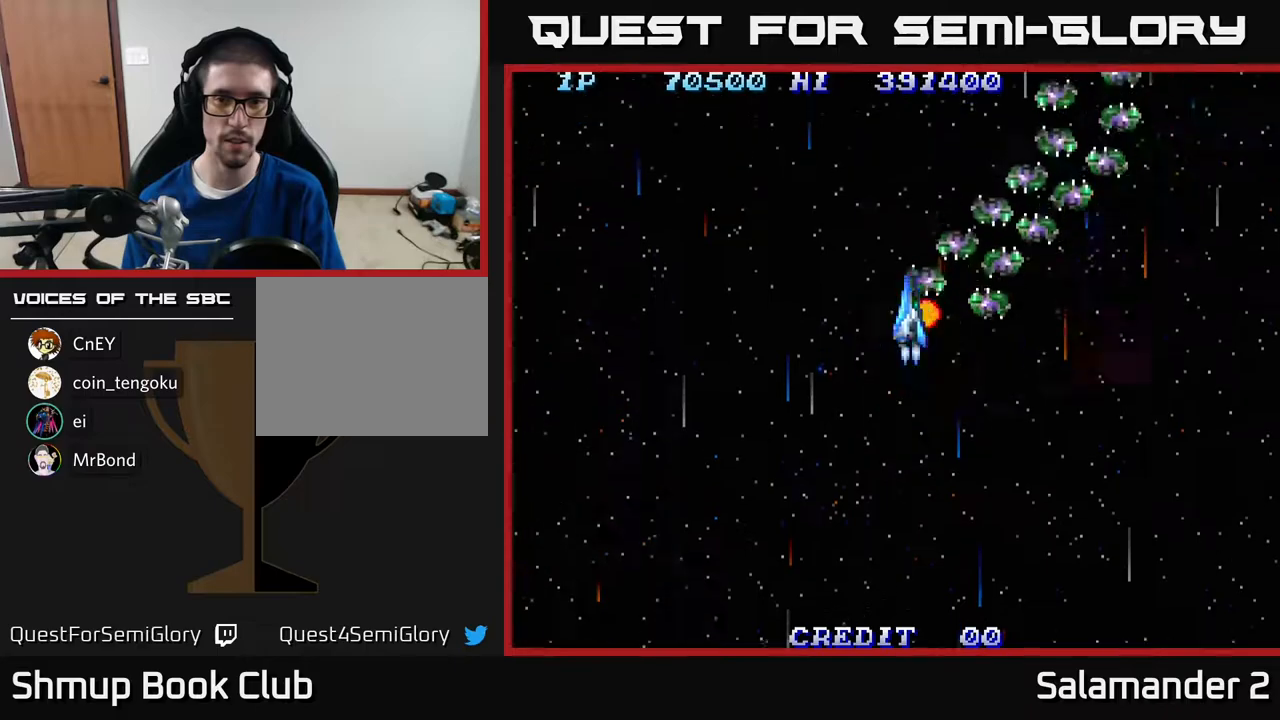
{"buttons": ["DPAD_UP", "DPAD_RIGHT"], "right_stick": "center", "events": []}
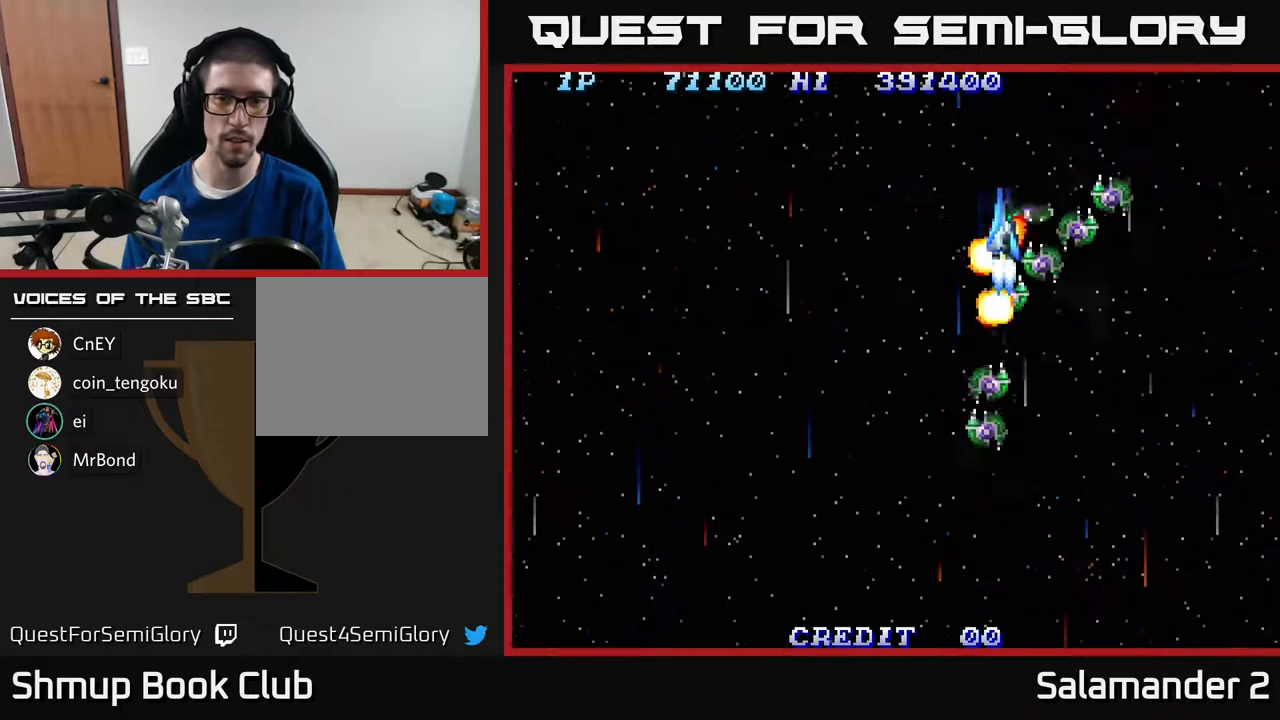
{"buttons": ["DPAD_DOWN"], "right_stick": "center", "events": [[333, "DPAD_UP", "up"], [367, "DPAD_RIGHT", "up"], [383, "DPAD_DOWN", "down"]]}
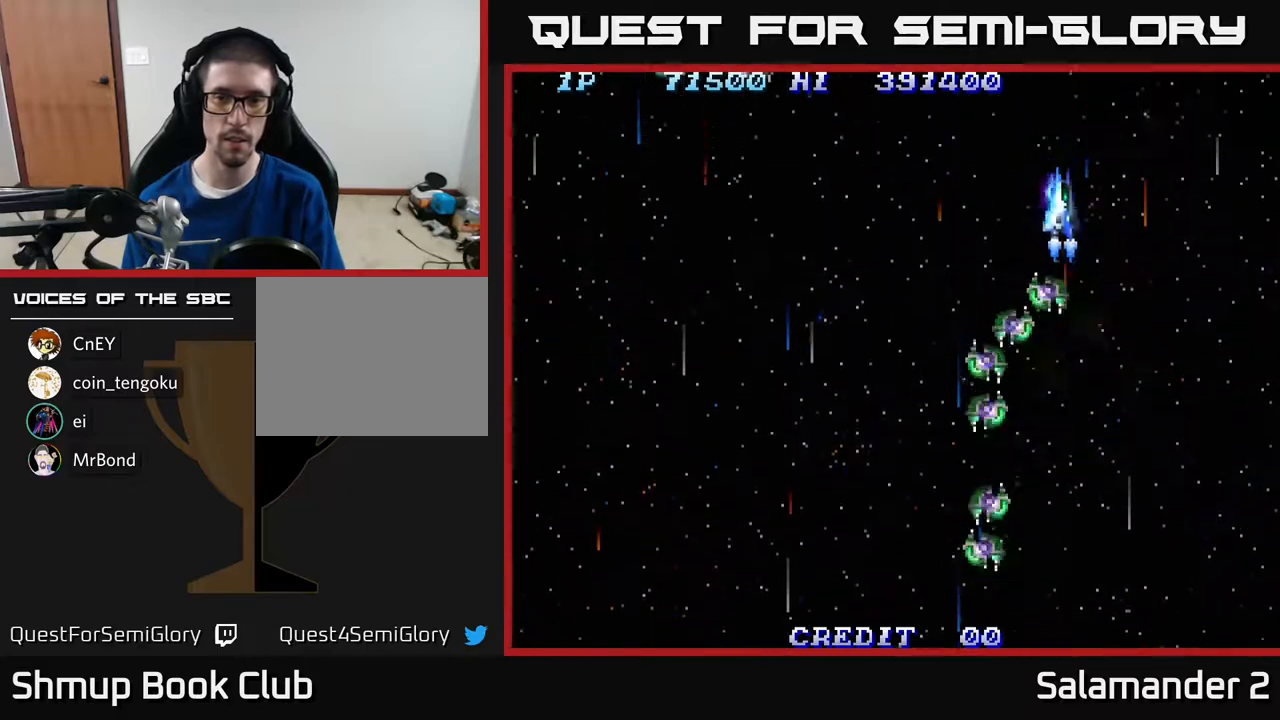
{"buttons": ["DPAD_DOWN"], "right_stick": "center", "events": [[17, "DPAD_LEFT", "down"], [333, "DPAD_LEFT", "up"]]}
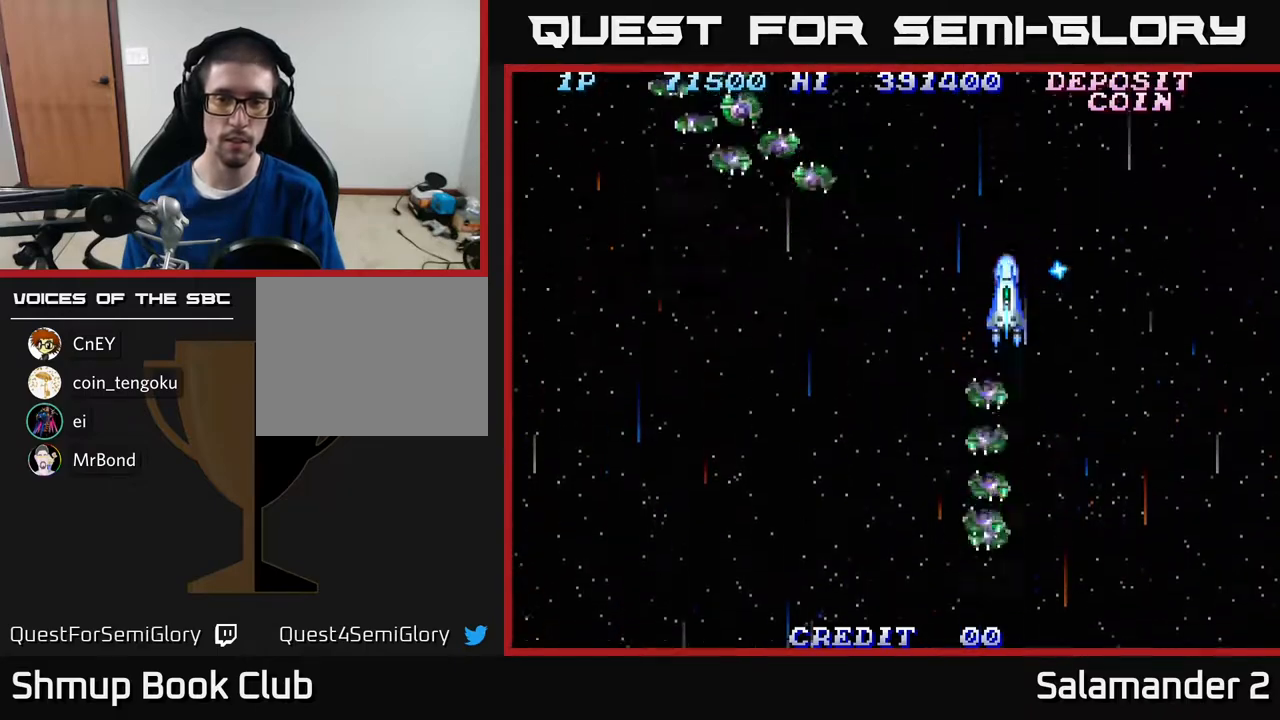
{"buttons": ["DPAD_DOWN"], "right_stick": "center", "events": [[117, "DPAD_LEFT", "down"], [200, "DPAD_LEFT", "up"]]}
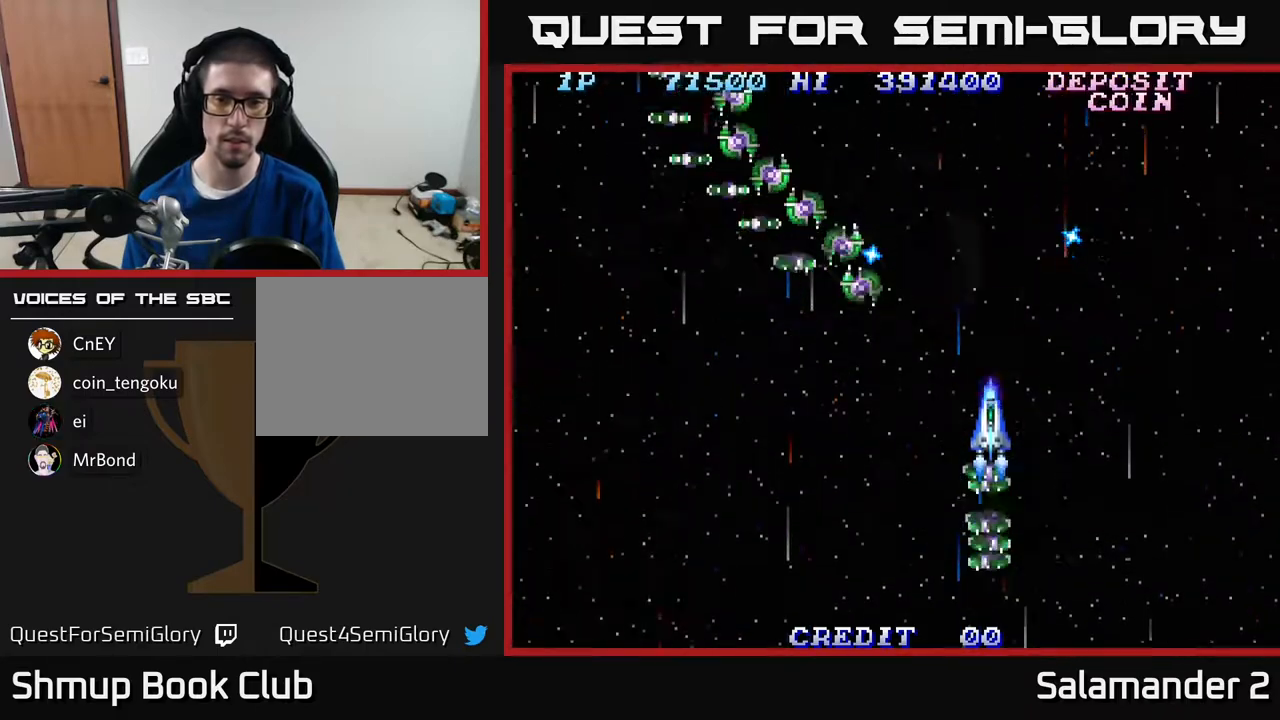
{"buttons": [], "right_stick": "center", "events": [[400, "DPAD_DOWN", "up"]]}
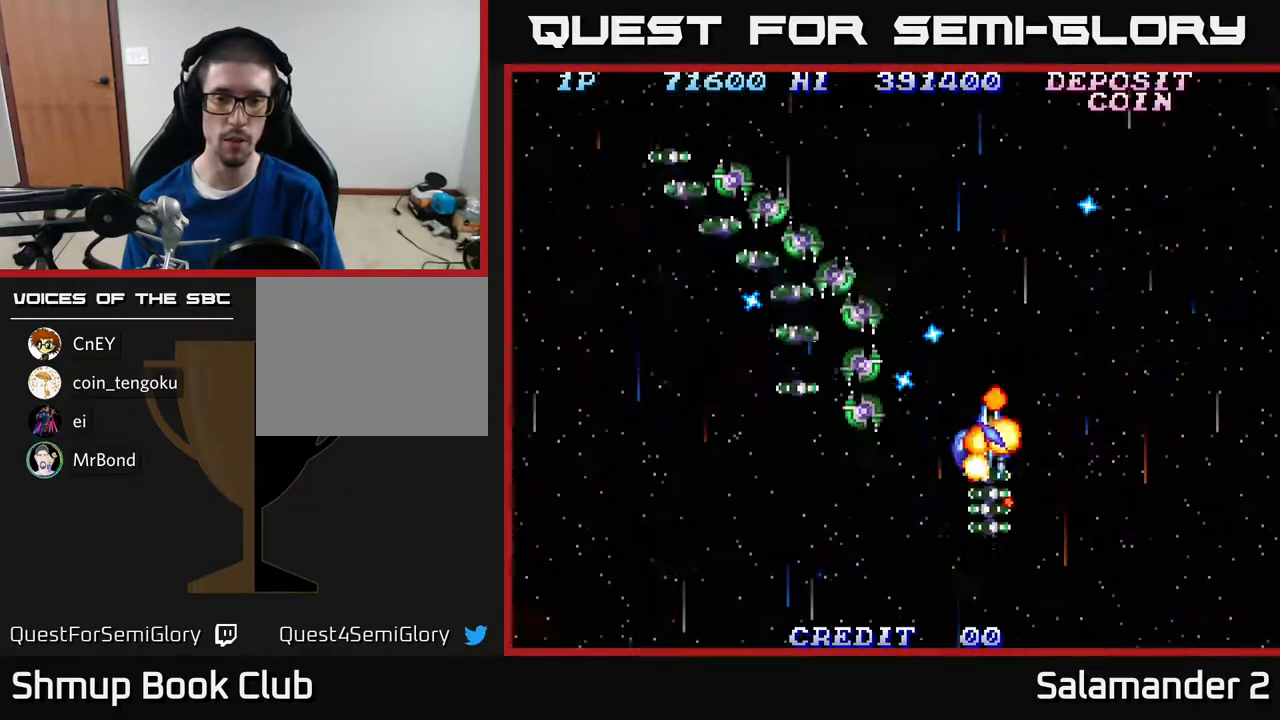
{"buttons": ["X"], "right_stick": "center", "events": [[150, "A", "down"], [150, "X", "down"], [333, "X", "up"], [433, "A", "up"], [433, "X", "down"]]}
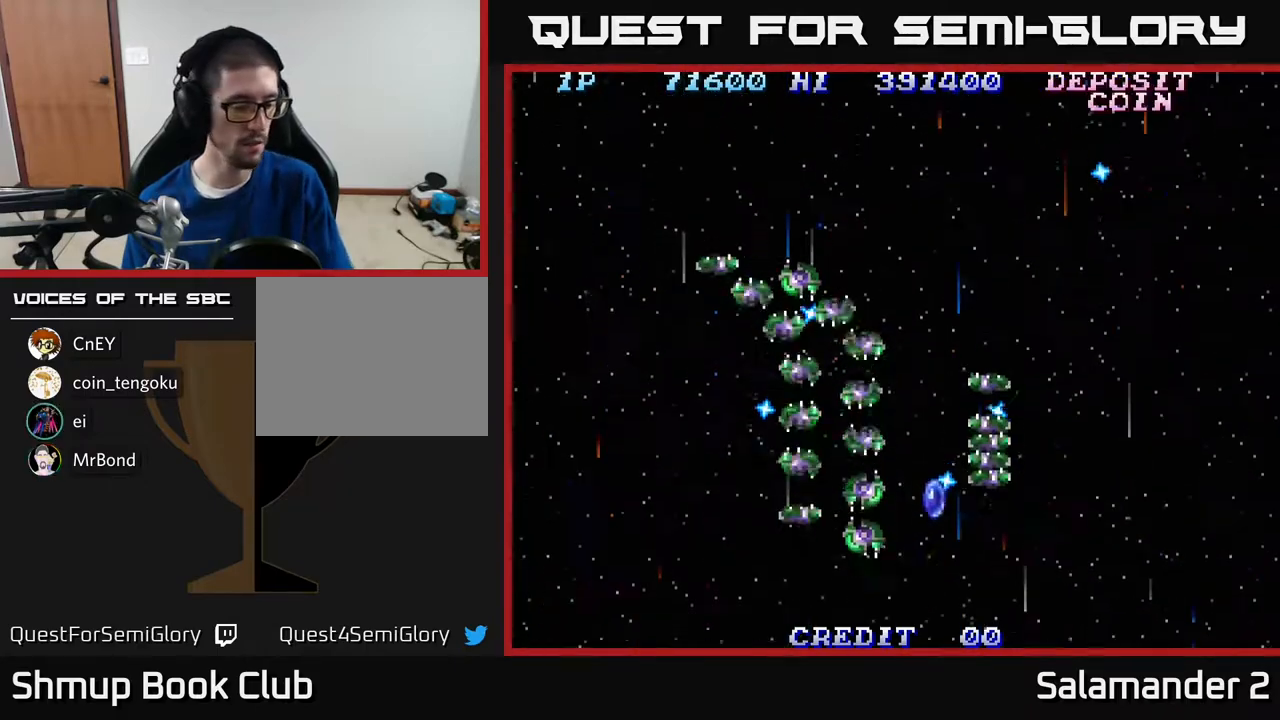
{"buttons": [], "right_stick": "center", "events": [[67, "X", "up"], [83, "A", "down"], [167, "X", "down"], [183, "A", "up"], [250, "A", "down"], [267, "X", "up"], [367, "A", "up"], [367, "X", "down"], [483, "X", "up"]]}
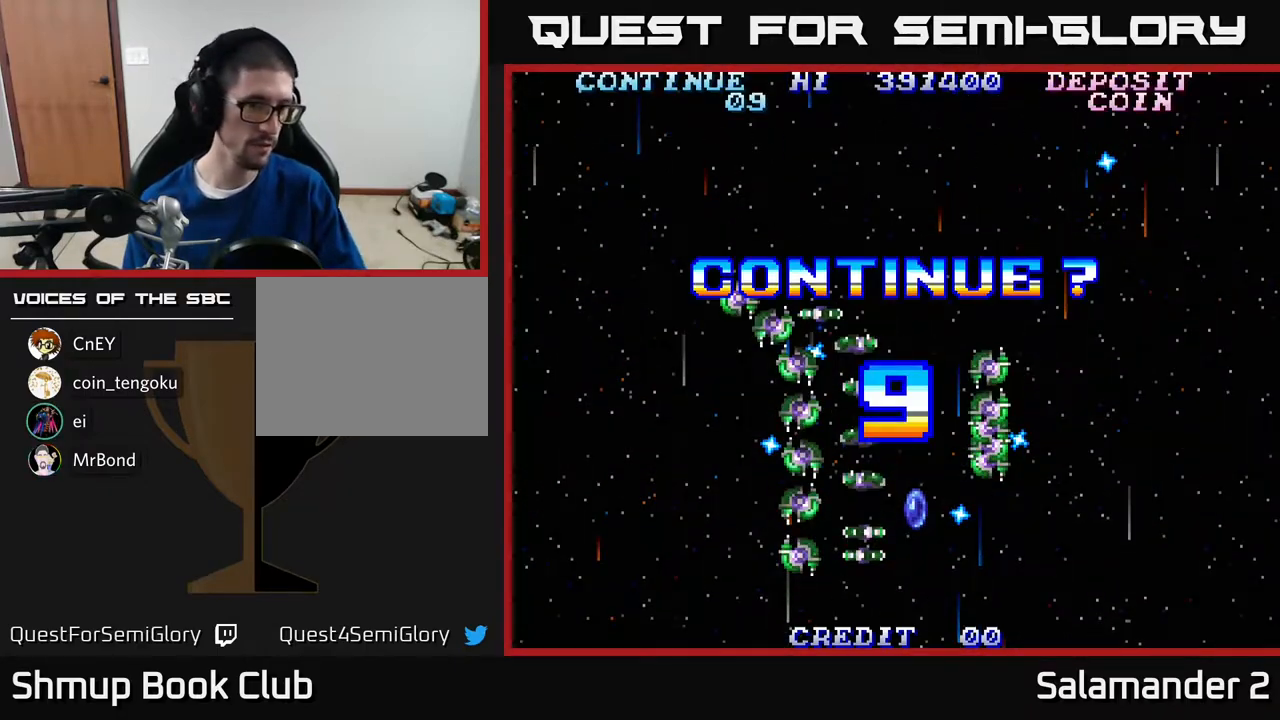
{"buttons": [], "right_stick": "center", "events": [[50, "A", "down"], [50, "X", "down"], [133, "X", "up"], [150, "A", "up"], [217, "A", "down"], [217, "X", "down"], [300, "A", "up"], [300, "X", "up"], [400, "A", "down"], [400, "X", "down"], [483, "A", "up"], [483, "X", "up"]]}
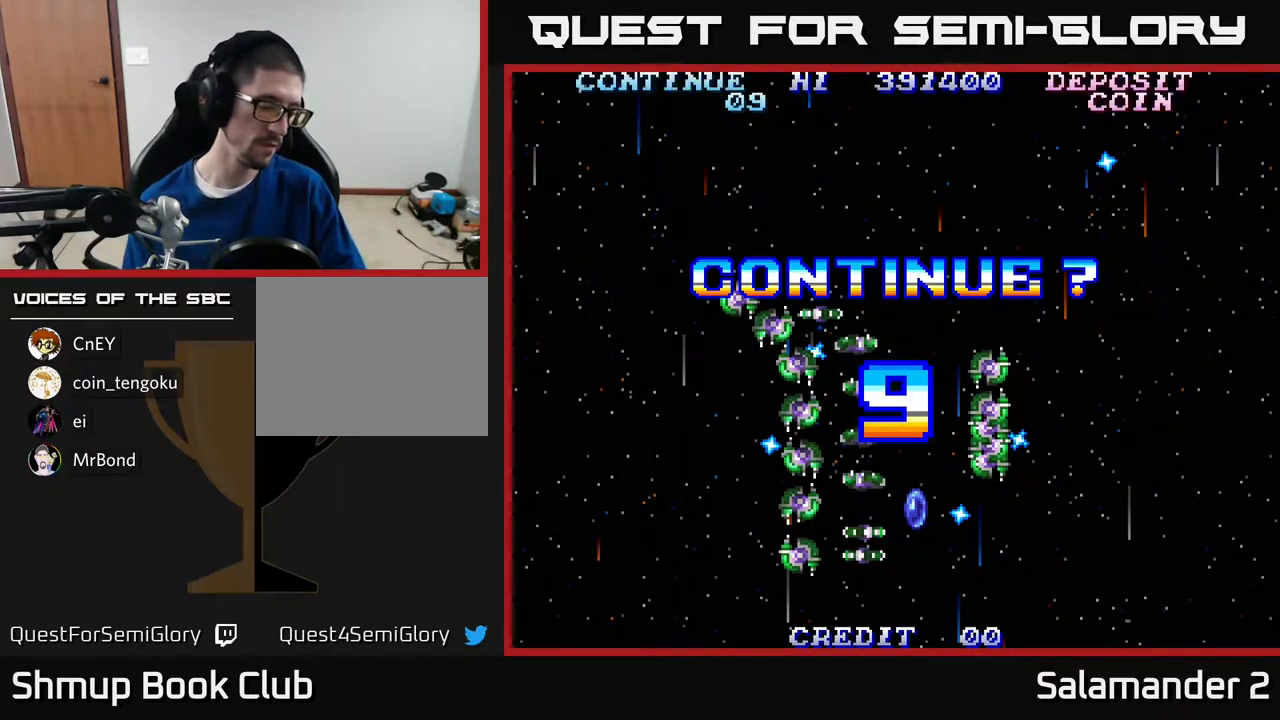
{"buttons": ["X"], "right_stick": "center", "events": [[50, "A", "down"], [67, "X", "down"], [167, "A", "up"], [167, "X", "up"], [250, "A", "down"], [267, "X", "down"], [367, "A", "up"], [367, "X", "up"], [417, "A", "down"], [433, "X", "down"], [500, "A", "up"]]}
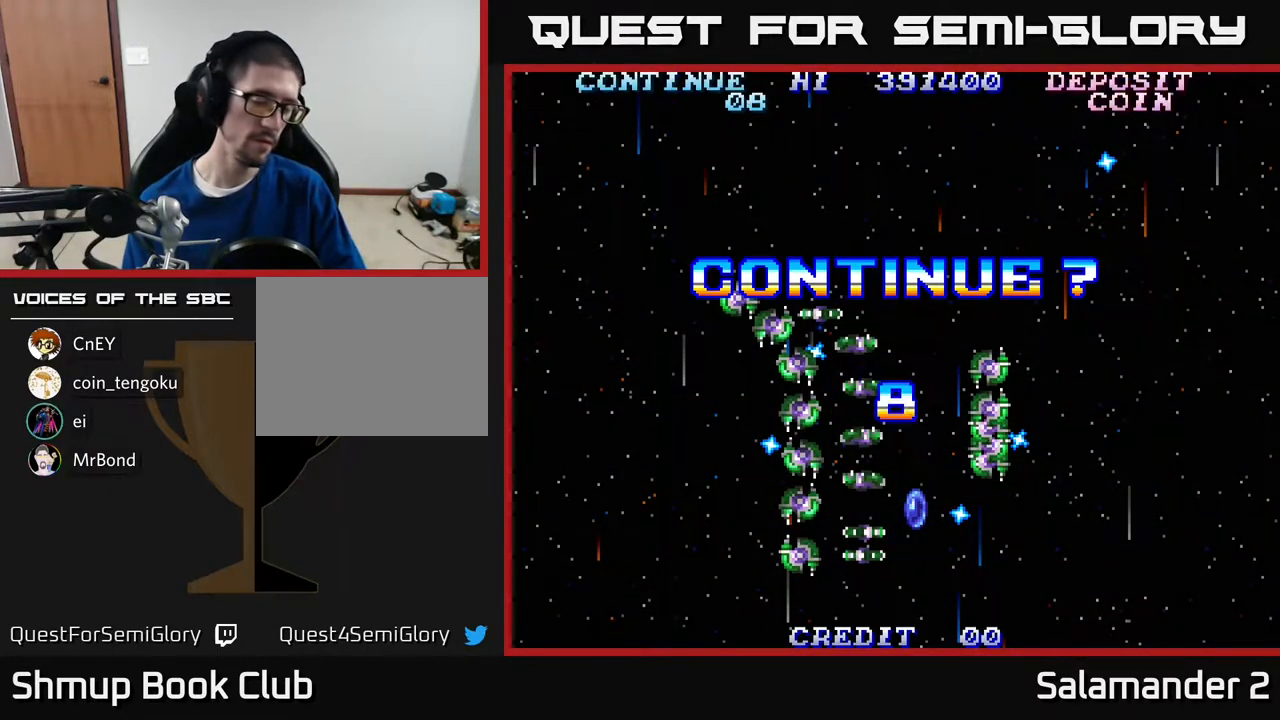
{"buttons": ["X"], "right_stick": "center", "events": [[17, "X", "up"], [67, "A", "down"], [83, "X", "down"], [183, "A", "up"], [183, "X", "up"], [267, "X", "down"], [283, "A", "down"], [300, "A", "up"], [333, "X", "up"], [417, "X", "down"]]}
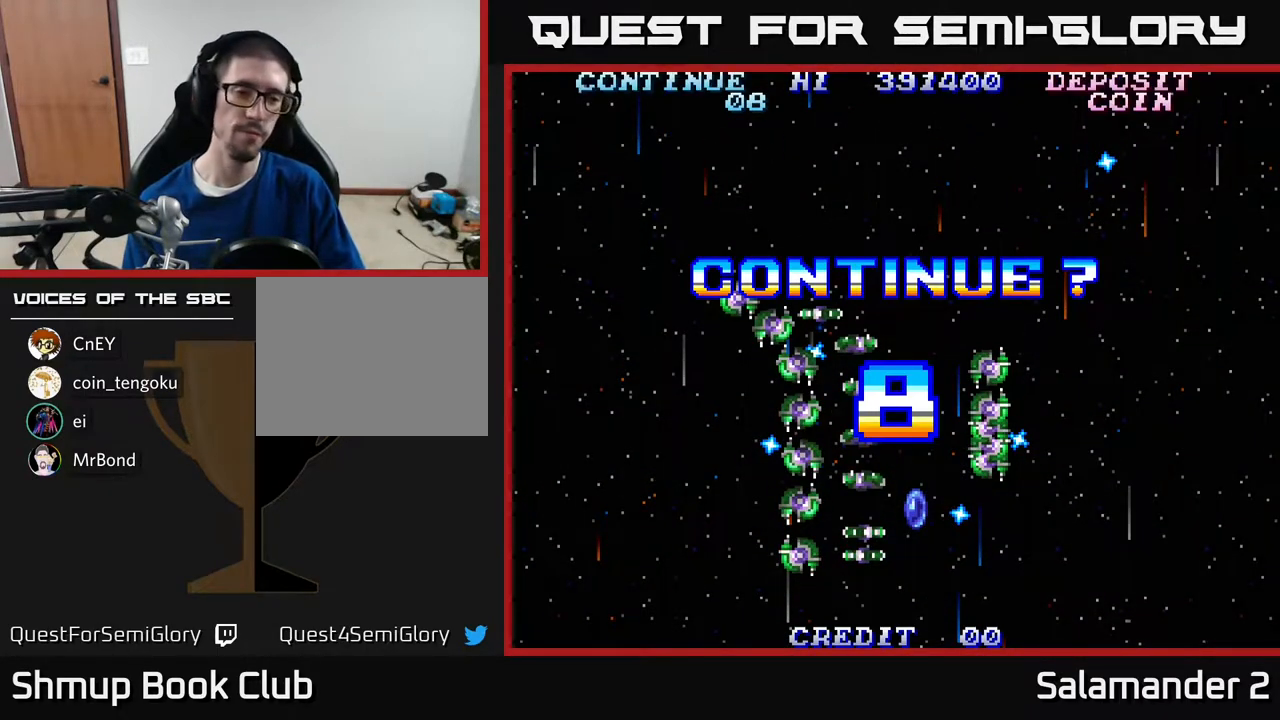
{"buttons": ["A", "X"], "right_stick": "center", "events": [[117, "A", "down"], [167, "X", "up"], [250, "X", "down"], [267, "A", "up"], [367, "X", "up"], [383, "A", "down"], [467, "X", "down"]]}
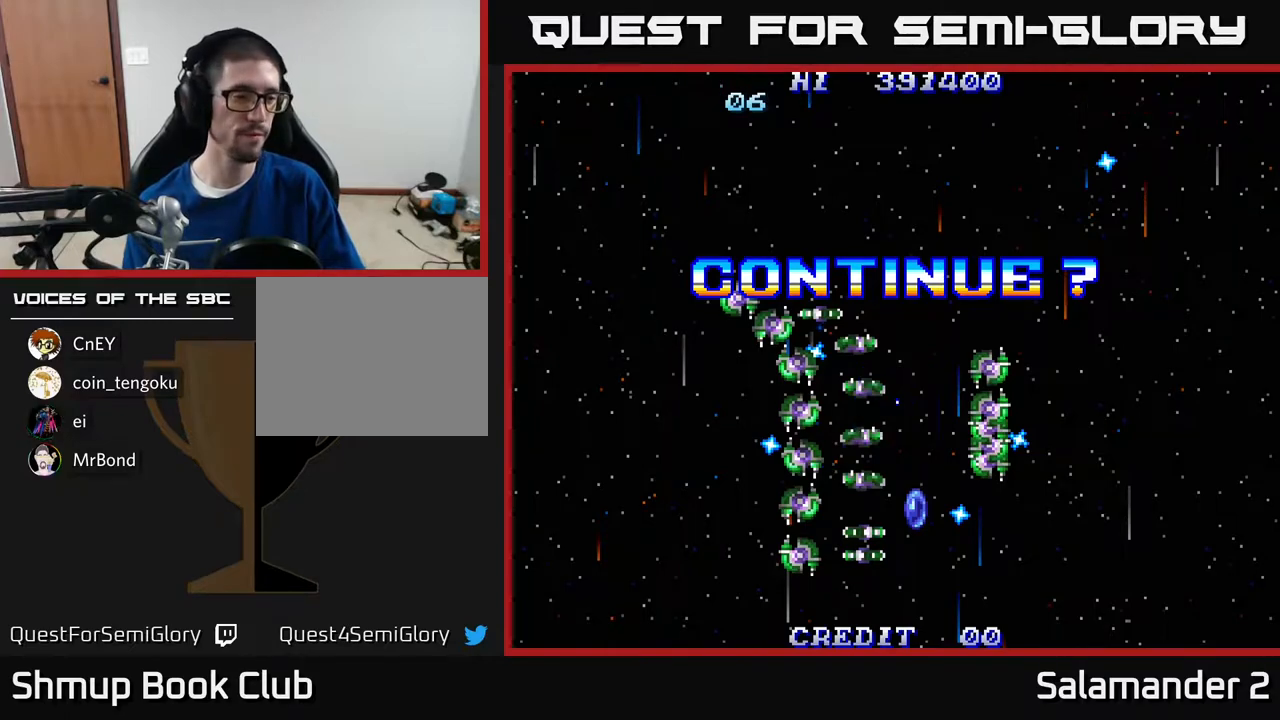
{"buttons": [], "right_stick": "center", "events": [[67, "X", "up"], [117, "A", "up"], [133, "X", "down"], [250, "X", "up"], [283, "A", "down"], [450, "A", "up"]]}
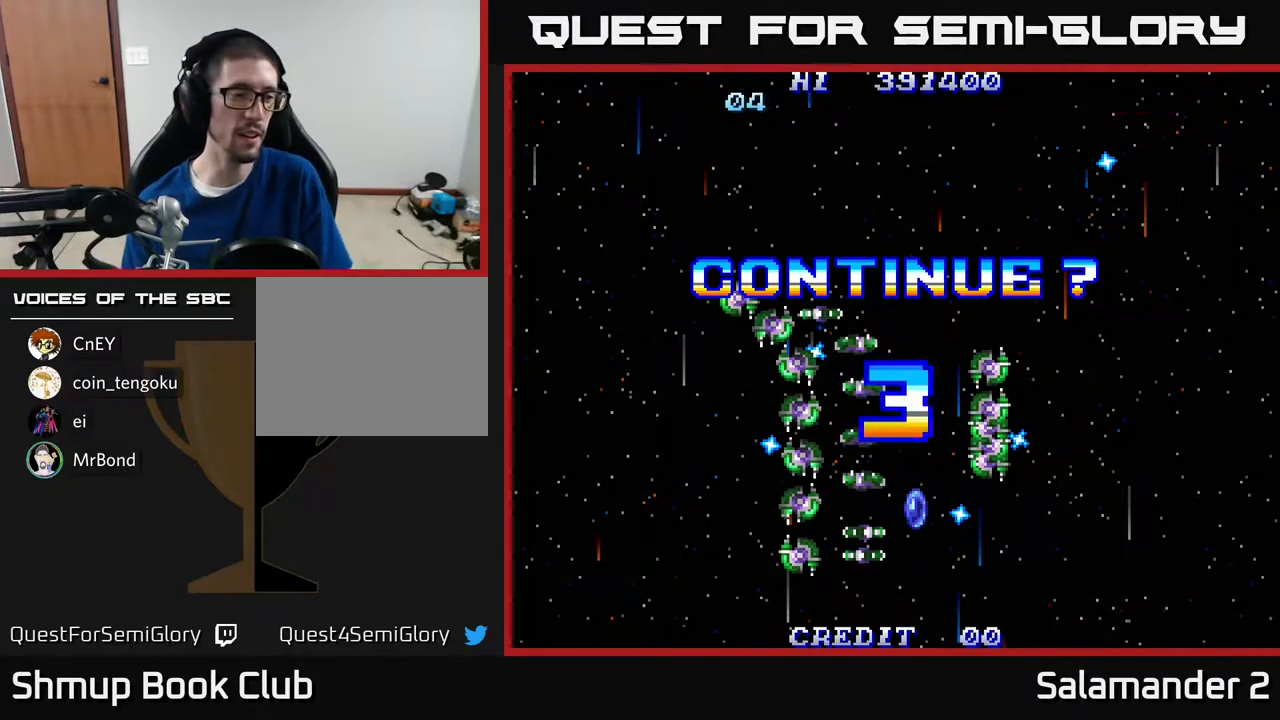
{"buttons": [], "right_stick": "center", "events": [[17, "A", "down"], [33, "X", "down"], [150, "A", "up"], [150, "X", "up"], [250, "A", "down"], [250, "X", "down"], [350, "A", "up"], [367, "X", "up"], [433, "A", "down"], [433, "X", "down"], [483, "X", "up"], [500, "A", "up"]]}
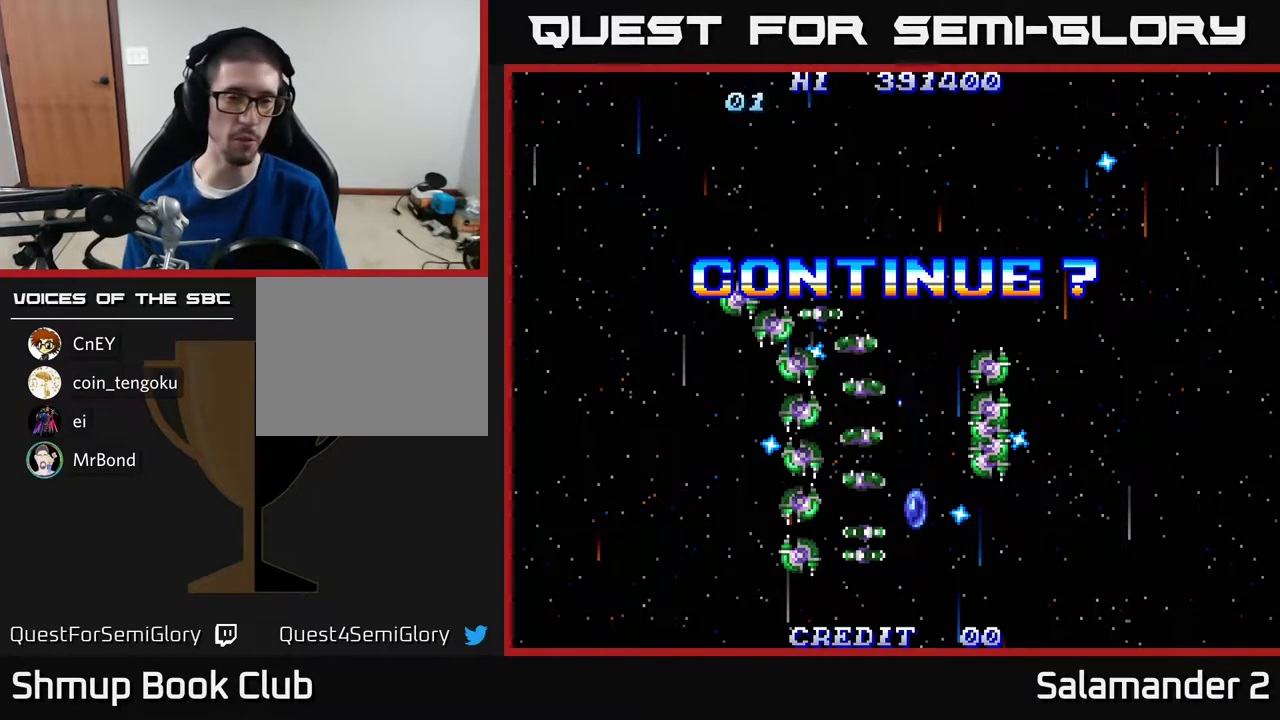
{"buttons": [], "right_stick": "center", "events": [[67, "A", "down"], [83, "X", "down"], [150, "A", "up"], [167, "X", "up"], [250, "A", "down"], [267, "X", "down"], [283, "X", "up"], [300, "A", "up"], [383, "A", "down"], [383, "X", "down"], [433, "X", "up"], [450, "A", "up"]]}
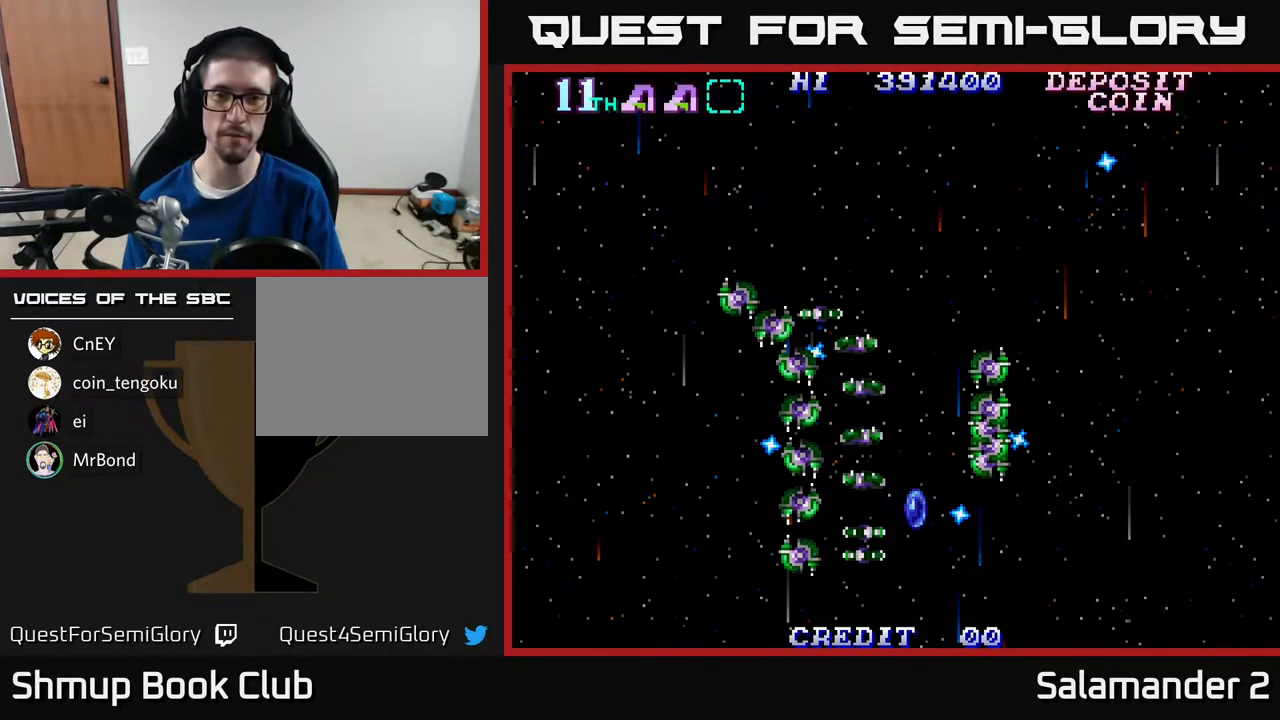
{"buttons": [], "right_stick": "center", "events": [[17, "A", "down"], [50, "X", "down"], [117, "X", "up"], [133, "A", "up"], [350, "A", "down"], [483, "A", "up"]]}
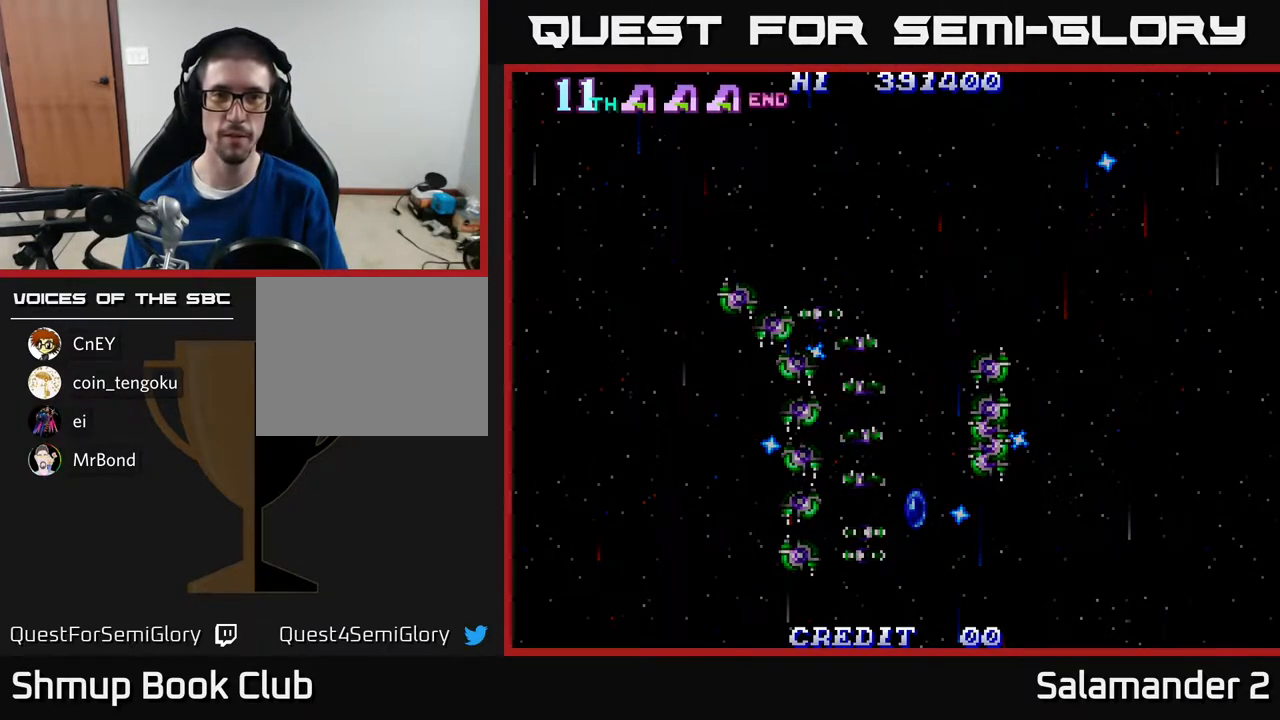
{"buttons": [], "right_stick": "center", "events": [[83, "A", "down"], [167, "A", "up"], [250, "A", "down"], [317, "A", "up"], [417, "A", "down"], [500, "A", "up"]]}
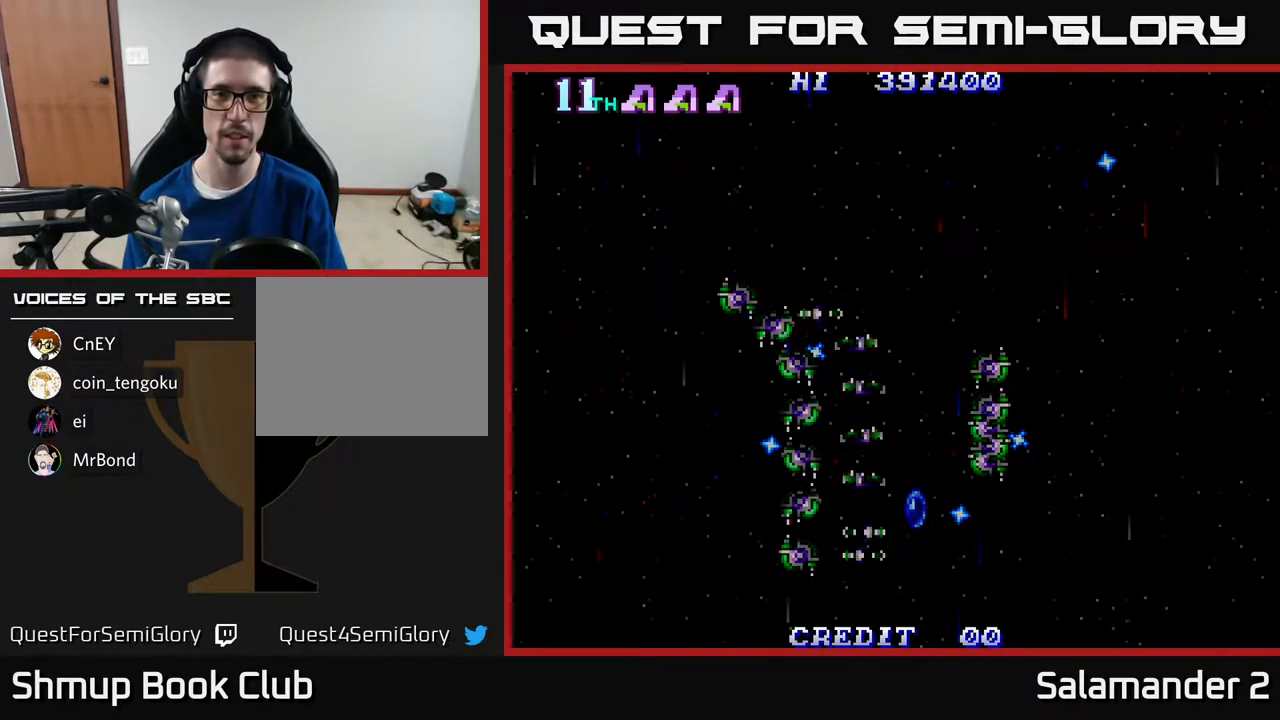
{"buttons": ["A"], "right_stick": "center", "events": [[67, "A", "down"], [200, "A", "up"], [250, "A", "down"], [400, "A", "up"], [417, "A", "down"]]}
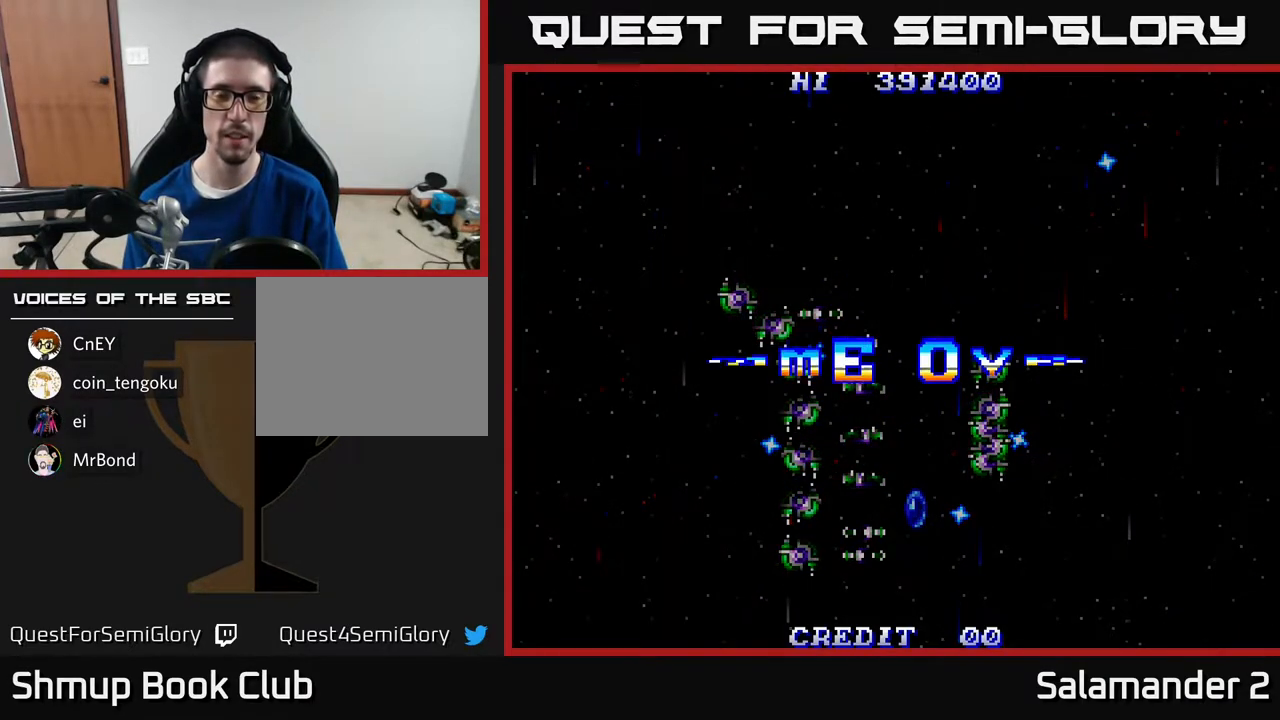
{"buttons": [], "right_stick": "center", "events": [[33, "A", "up"], [267, "SELECT", "down"], [417, "SELECT", "up"]]}
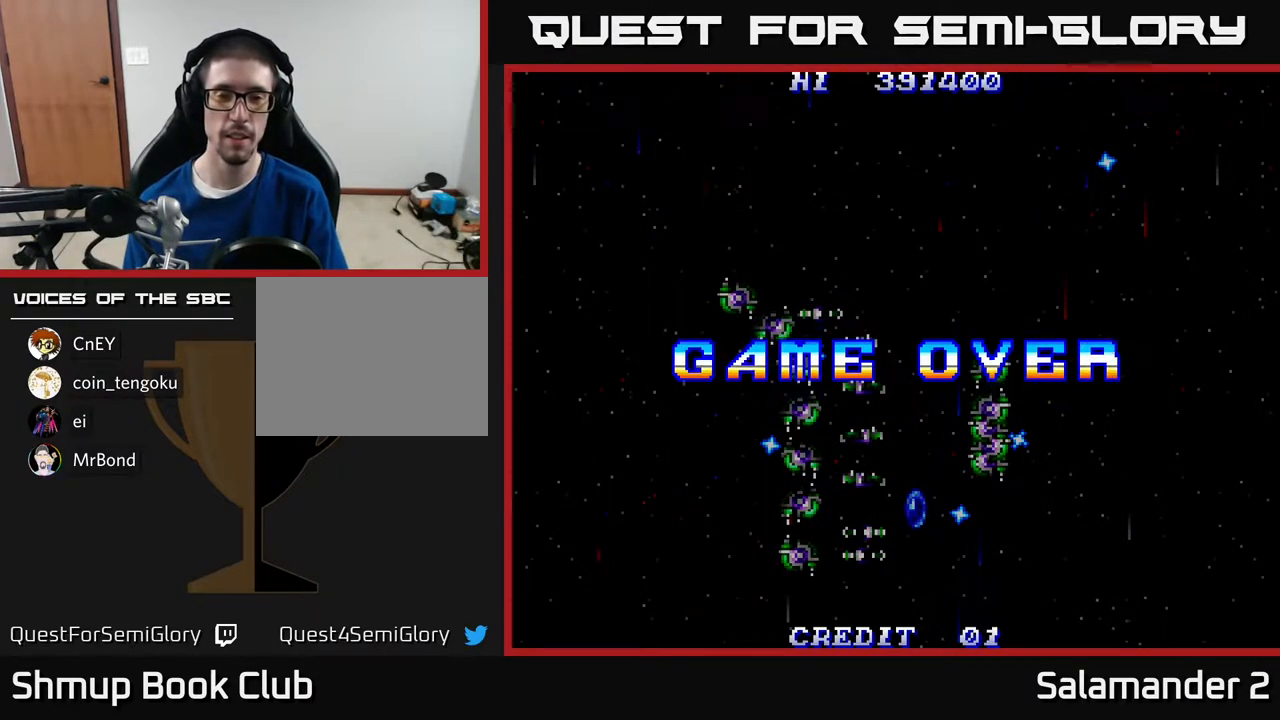
{"buttons": [], "right_stick": "center", "events": [[17, "START", "down"], [217, "START", "up"]]}